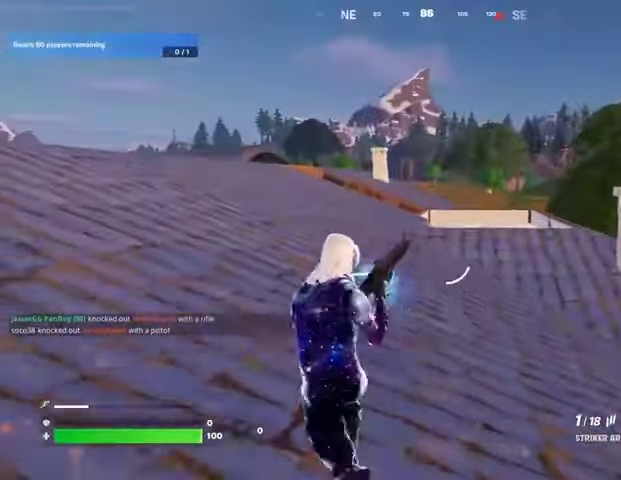
Gameplay with a controller (PlayStation layout); each line is a JSON object with the inputs held at the frame after it. "events" lists button and stick changes between this image and that frame as [ms after this image, input, new state], when the widget could be followed in between. Not read: L1.
{"buttons": [], "left_stick": "up-left", "right_stick": "right", "events": [[467, "right_stick", "right"]]}
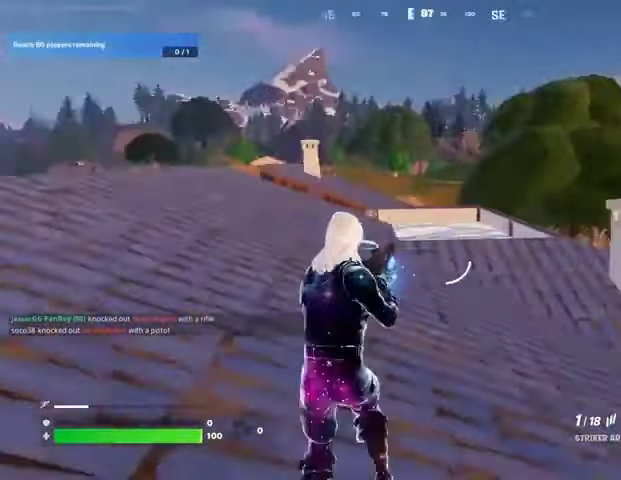
{"buttons": [], "left_stick": "up-right", "right_stick": "center", "events": [[33, "L3", "down"], [100, "right_stick", "center"], [133, "L3", "up"], [200, "left_stick", "up-right"]]}
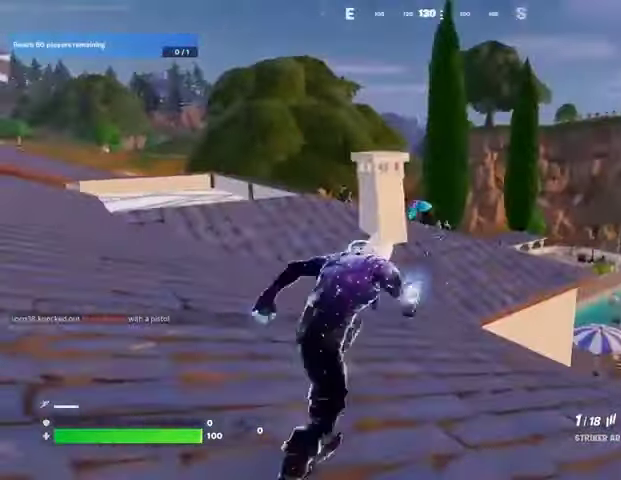
{"buttons": ["L2", "R2"], "left_stick": "up-right", "right_stick": "down-left", "events": [[100, "left_stick", "up"], [133, "L2", "down"], [133, "right_stick", "up-left"], [233, "left_stick", "up-right"], [233, "right_stick", "center"], [367, "right_stick", "right"], [433, "R2", "down"], [467, "right_stick", "down-left"]]}
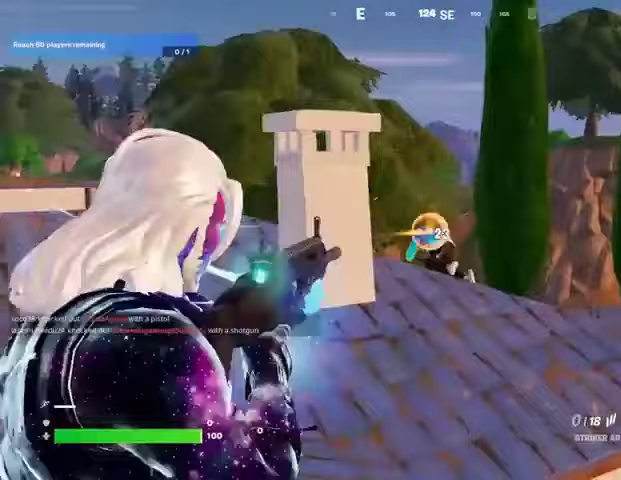
{"buttons": [], "left_stick": "up-left", "right_stick": "center", "events": [[67, "left_stick", "up"], [100, "right_stick", "center"], [167, "R1", "down"], [267, "L2", "up"], [333, "L3", "down"], [333, "left_stick", "up-left"], [333, "right_stick", "left"], [367, "R1", "up"], [400, "L3", "up"], [433, "R2", "up"], [433, "right_stick", "center"]]}
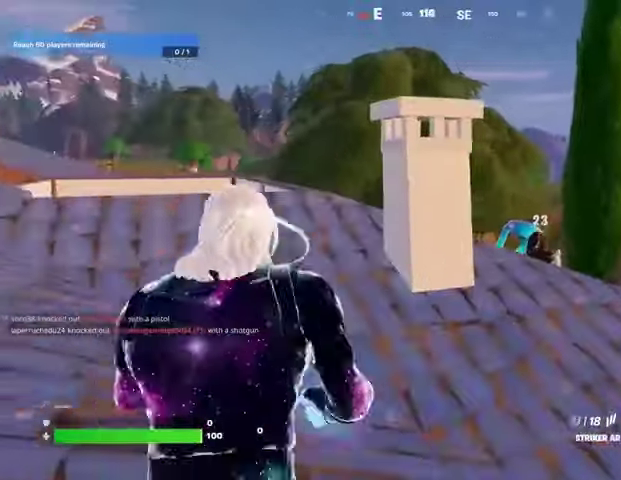
{"buttons": [], "left_stick": "up", "right_stick": "center", "events": [[33, "right_stick", "left"], [233, "right_stick", "center"], [367, "left_stick", "up"]]}
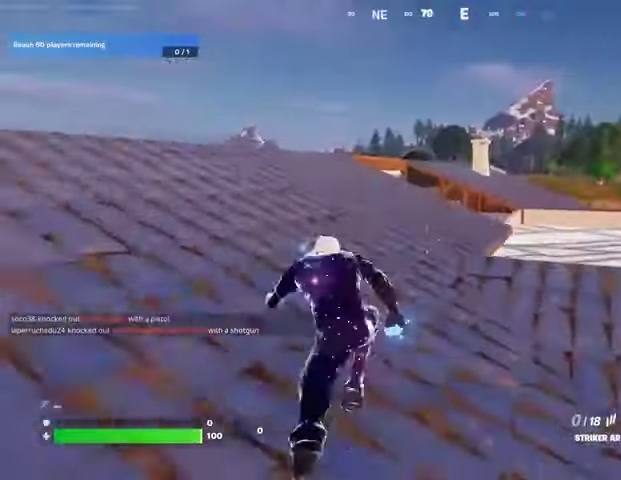
{"buttons": ["CROSS"], "left_stick": "up", "right_stick": "center", "events": [[33, "right_stick", "right"], [233, "right_stick", "center"], [467, "CROSS", "down"]]}
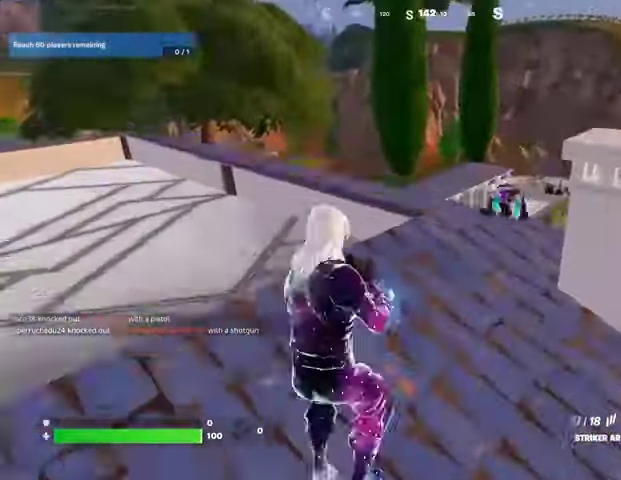
{"buttons": [], "left_stick": "up", "right_stick": "left", "events": [[33, "CROSS", "up"], [33, "left_stick", "center"], [33, "right_stick", "down-left"], [100, "right_stick", "center"], [233, "SQUARE", "down"], [300, "SQUARE", "up"], [300, "left_stick", "up-left"], [467, "left_stick", "up"], [467, "right_stick", "left"]]}
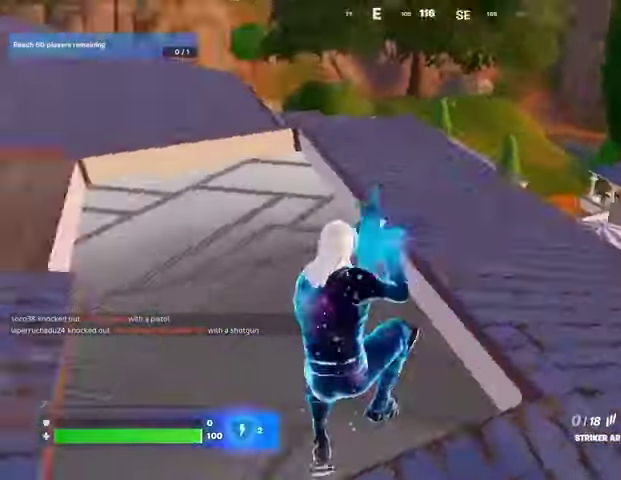
{"buttons": [], "left_stick": "up", "right_stick": "center", "events": [[267, "right_stick", "center"]]}
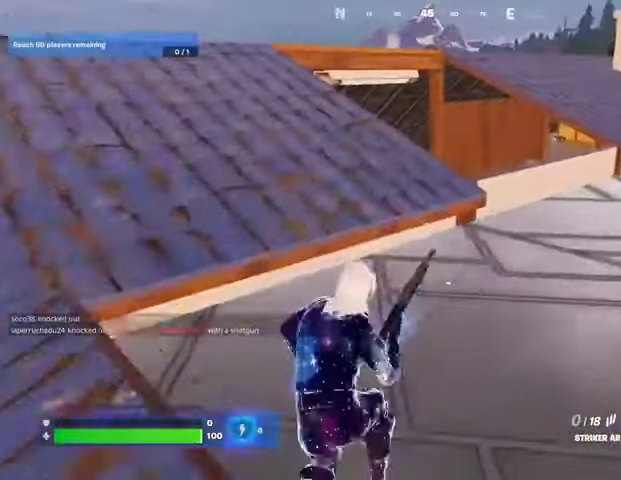
{"buttons": [], "left_stick": "up-left", "right_stick": "center", "events": [[300, "left_stick", "up-left"]]}
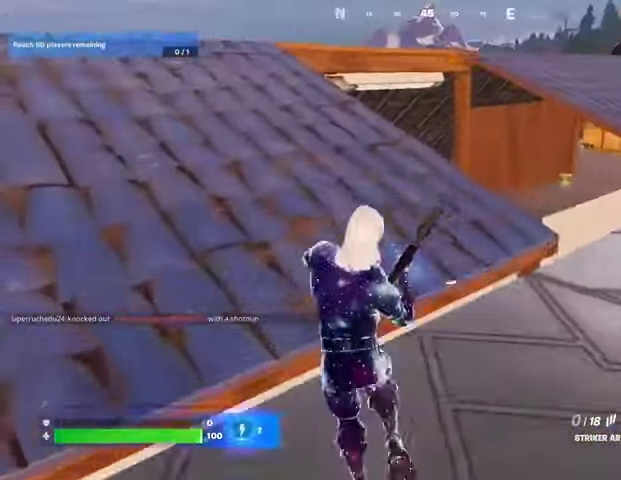
{"buttons": [], "left_stick": "up-left", "right_stick": "right", "events": [[33, "CROSS", "down"], [100, "CROSS", "up"], [467, "right_stick", "right"]]}
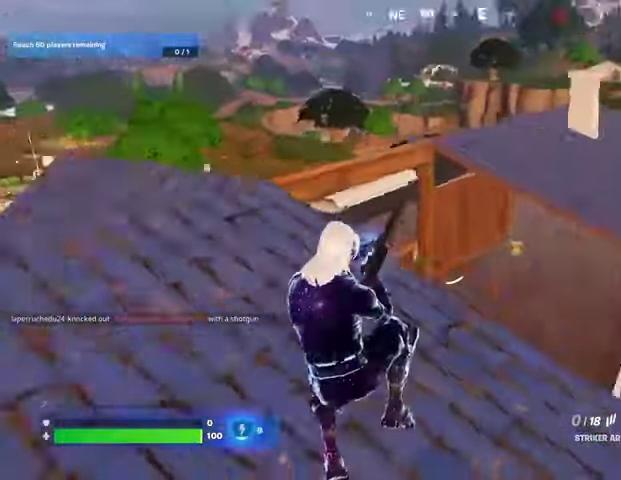
{"buttons": [], "left_stick": "down-left", "right_stick": "center", "events": [[67, "right_stick", "center"], [233, "left_stick", "left"], [400, "R3", "down"], [500, "R3", "up"], [500, "left_stick", "down-left"]]}
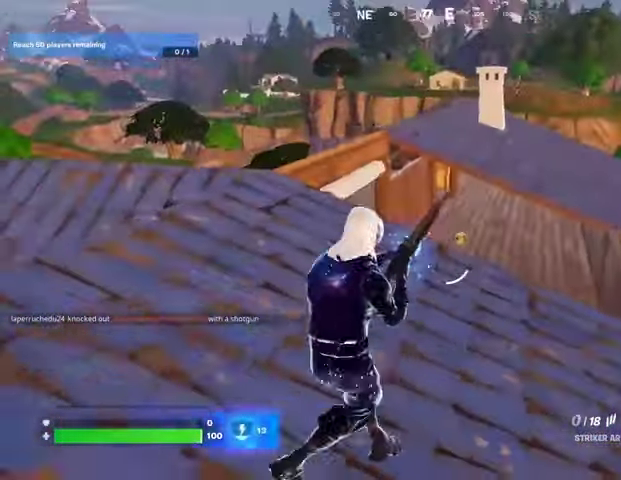
{"buttons": [], "left_stick": "center", "right_stick": "center", "events": [[233, "left_stick", "center"]]}
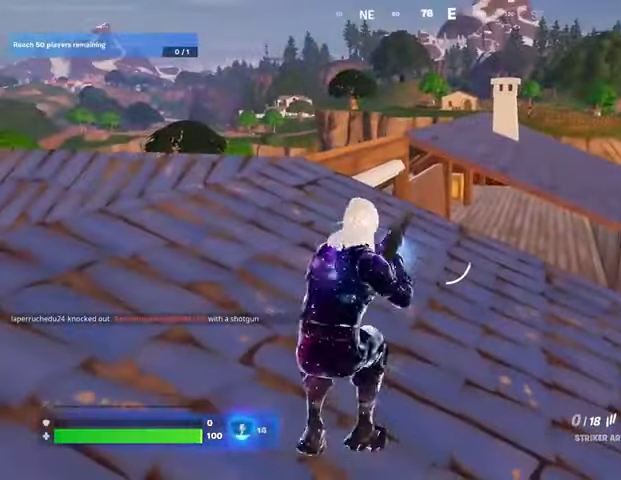
{"buttons": ["L2"], "left_stick": "up", "right_stick": "up-left", "events": [[267, "L2", "down"], [333, "R3", "down"], [333, "left_stick", "up"], [400, "R3", "up"], [433, "right_stick", "up-left"]]}
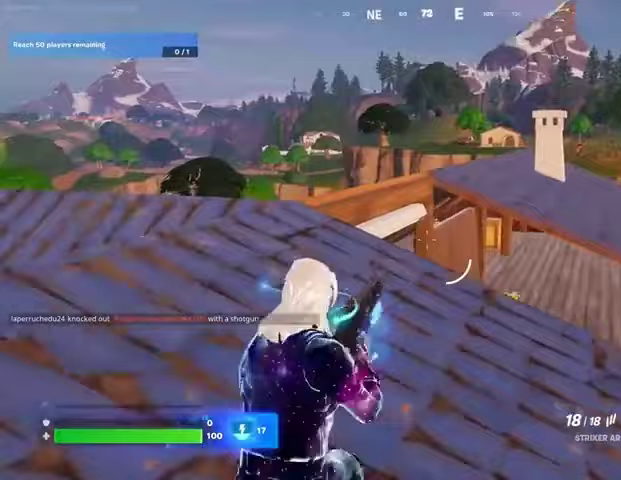
{"buttons": ["L2"], "left_stick": "up", "right_stick": "right"}
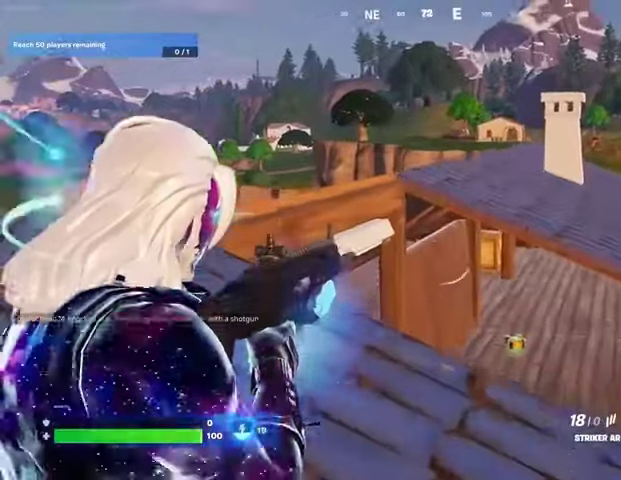
{"buttons": ["L2"], "left_stick": "down", "right_stick": "center", "events": [[67, "left_stick", "up-left"], [233, "left_stick", "down-left"], [333, "left_stick", "down"], [400, "right_stick", "center"]]}
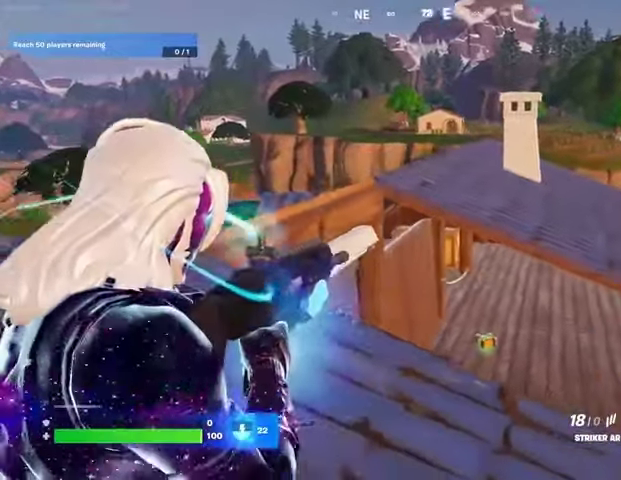
{"buttons": ["L2"], "left_stick": "center", "right_stick": "up-left", "events": [[33, "left_stick", "down-right"], [33, "right_stick", "right"], [100, "R3", "down"], [167, "R3", "up"], [167, "left_stick", "right"], [167, "right_stick", "center"], [400, "left_stick", "center"], [433, "right_stick", "up-left"]]}
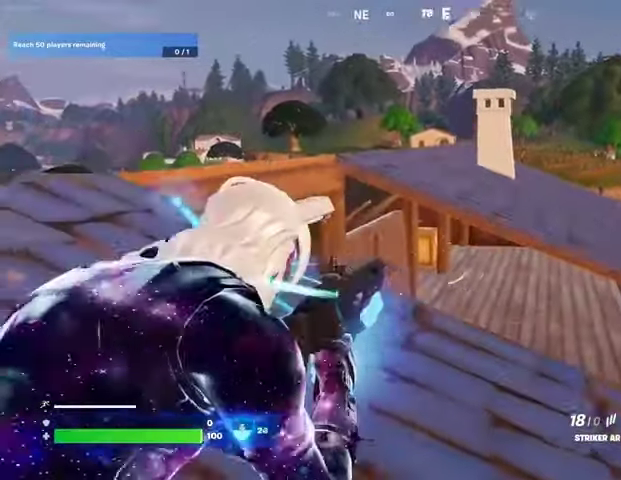
{"buttons": ["L2"], "left_stick": "up-left", "right_stick": "center", "events": [[100, "left_stick", "up-left"], [100, "right_stick", "center"], [167, "R3", "down"], [233, "R3", "up"]]}
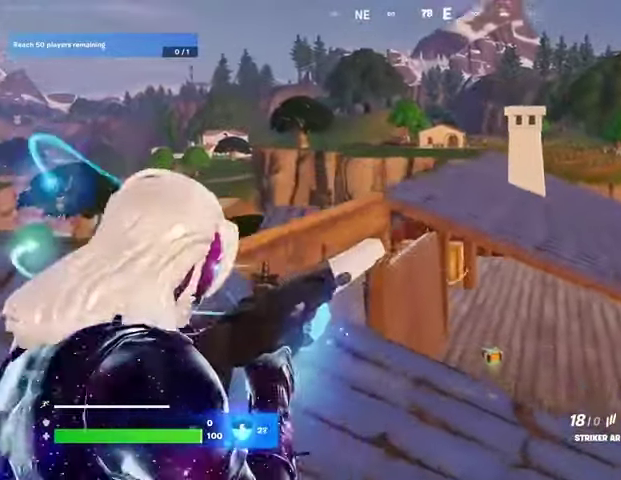
{"buttons": ["L2"], "left_stick": "right", "right_stick": "center", "events": [[67, "left_stick", "left"], [167, "left_stick", "center"], [200, "right_stick", "right"], [333, "left_stick", "down-right"], [333, "right_stick", "center"], [400, "R3", "down"], [467, "left_stick", "right"], [500, "R3", "up"]]}
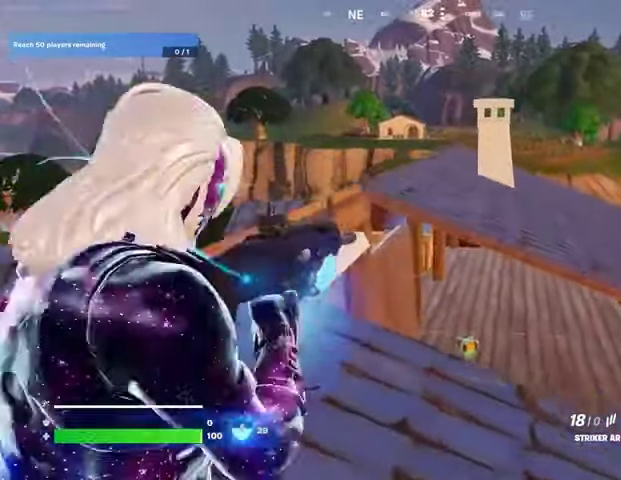
{"buttons": ["L2"], "left_stick": "right", "right_stick": "left", "events": [[433, "right_stick", "left"]]}
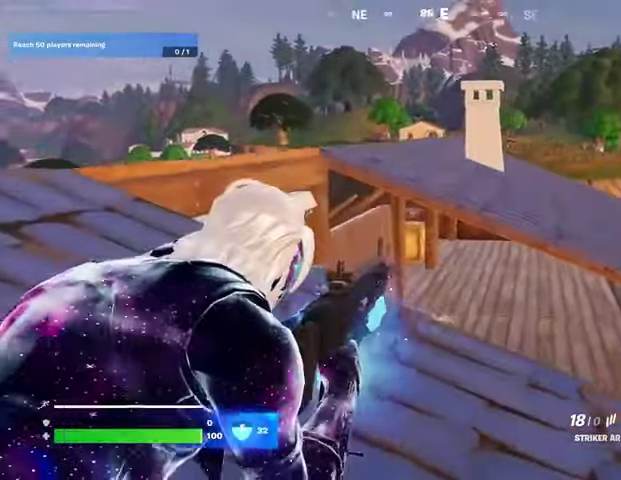
{"buttons": ["L2", "R2"], "left_stick": "center", "right_stick": "center", "events": [[100, "left_stick", "up"], [167, "right_stick", "center"], [200, "left_stick", "right"], [333, "R2", "down"], [400, "left_stick", "center"]]}
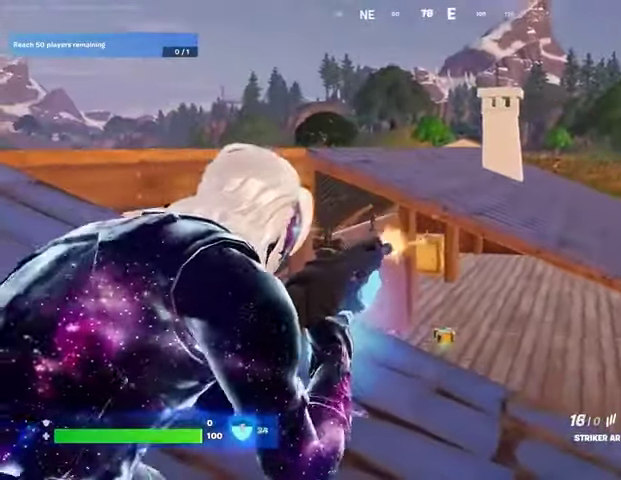
{"buttons": ["L2", "R2"], "left_stick": "center", "right_stick": "center", "events": []}